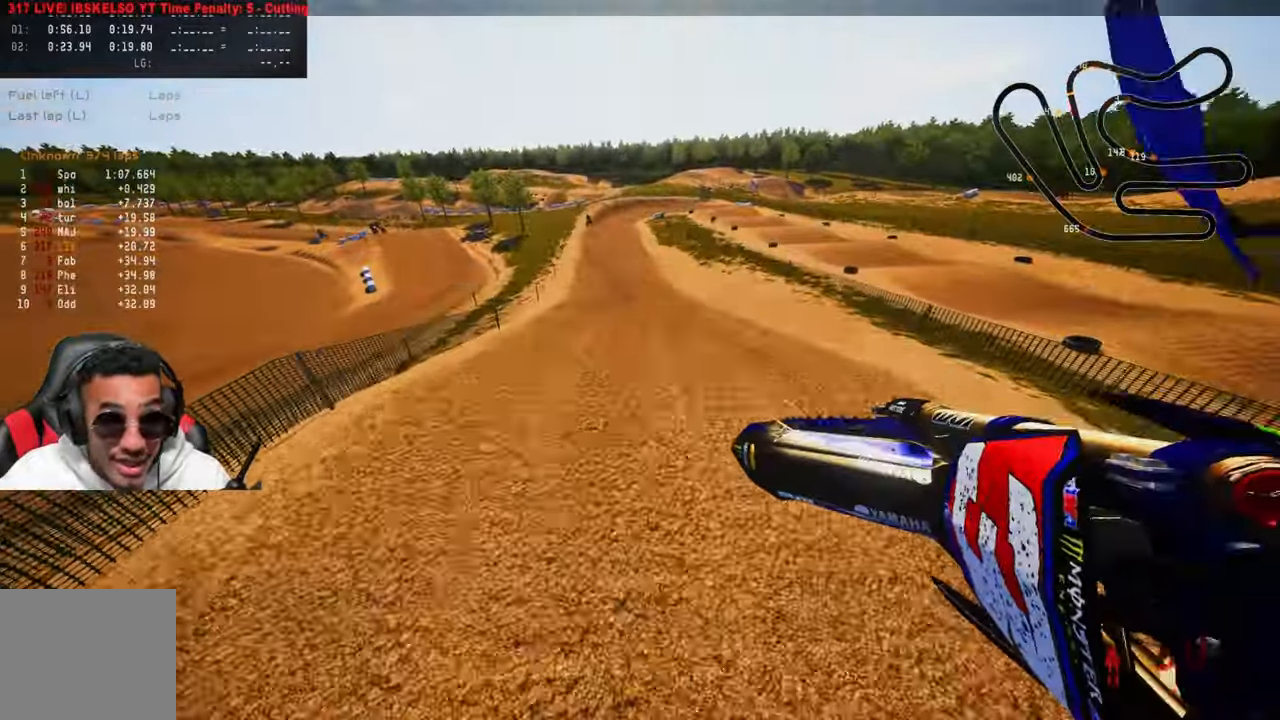
Gameplay with a controller (PlayStation layout); each line is a JSON object with the inputs held at the frame after it. "events" lists button and stick changes between this image and that frame as [ms after this image, input, new state], when the widget could be followed in between.
{"buttons": ["R2"], "left_stick": "center", "right_stick": "up", "events": [[483, "left_stick", "center"]]}
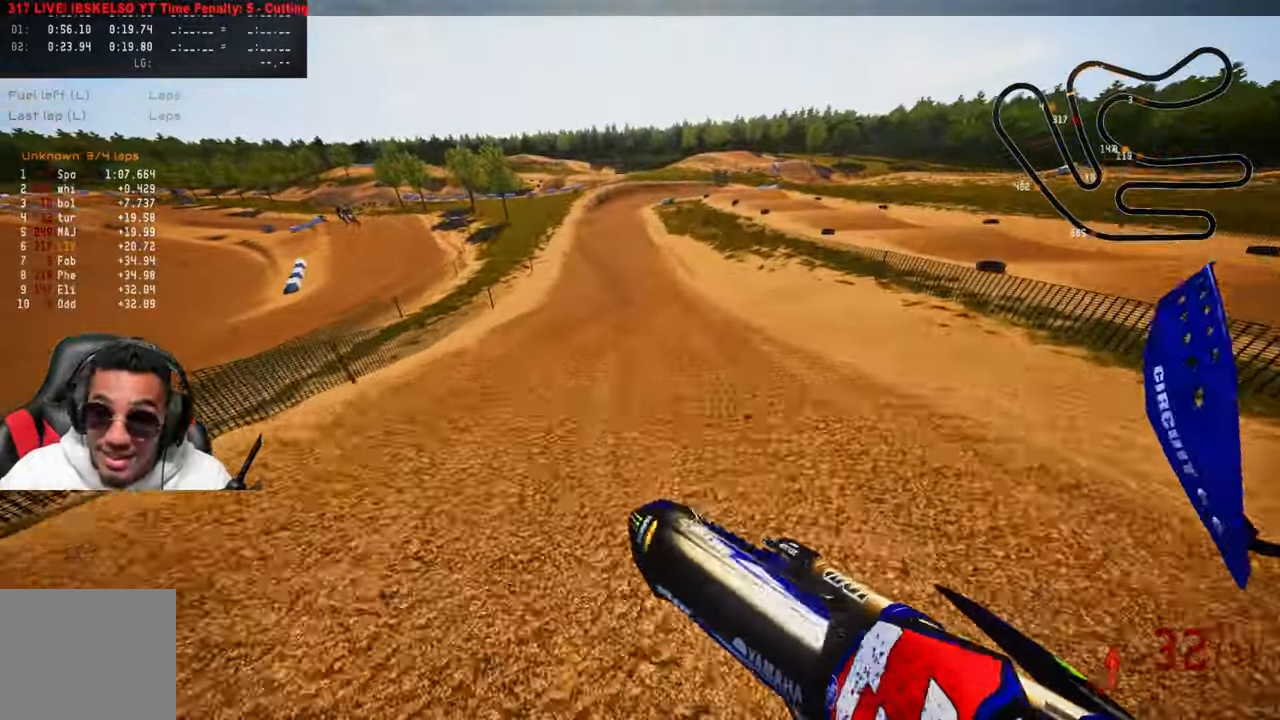
{"buttons": ["R2"], "left_stick": "center", "right_stick": "center", "events": [[167, "right_stick", "center"], [183, "R3", "down"], [283, "R3", "up"]]}
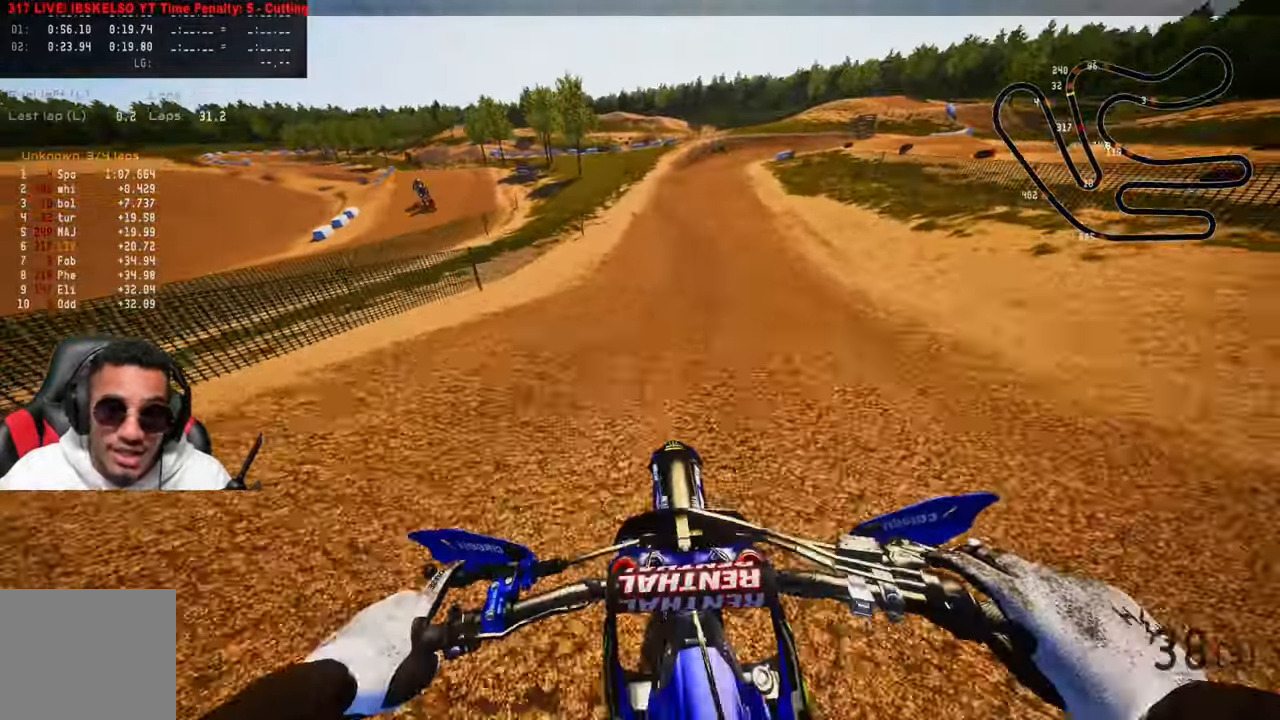
{"buttons": ["R2"], "left_stick": "up", "right_stick": "up-left", "events": [[50, "left_stick", "up-right"], [133, "right_stick", "up-left"], [167, "left_stick", "up"]]}
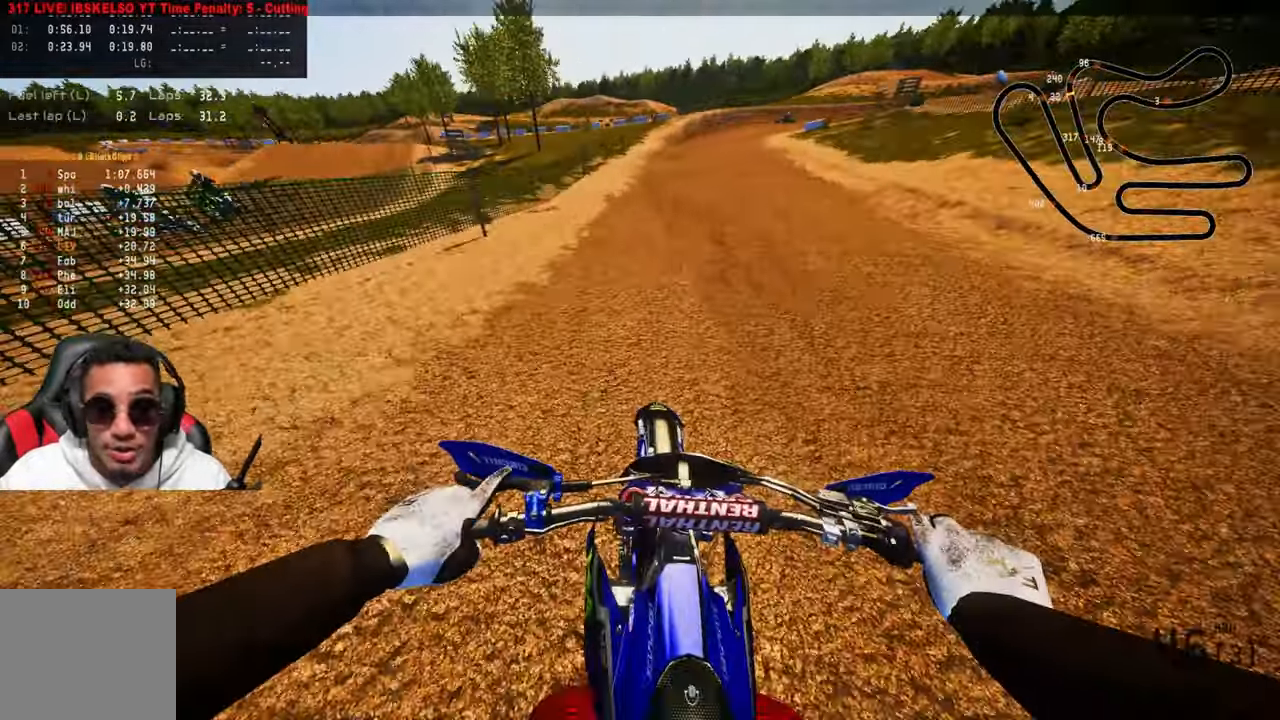
{"buttons": ["R2"], "left_stick": "up", "right_stick": "up-left", "events": []}
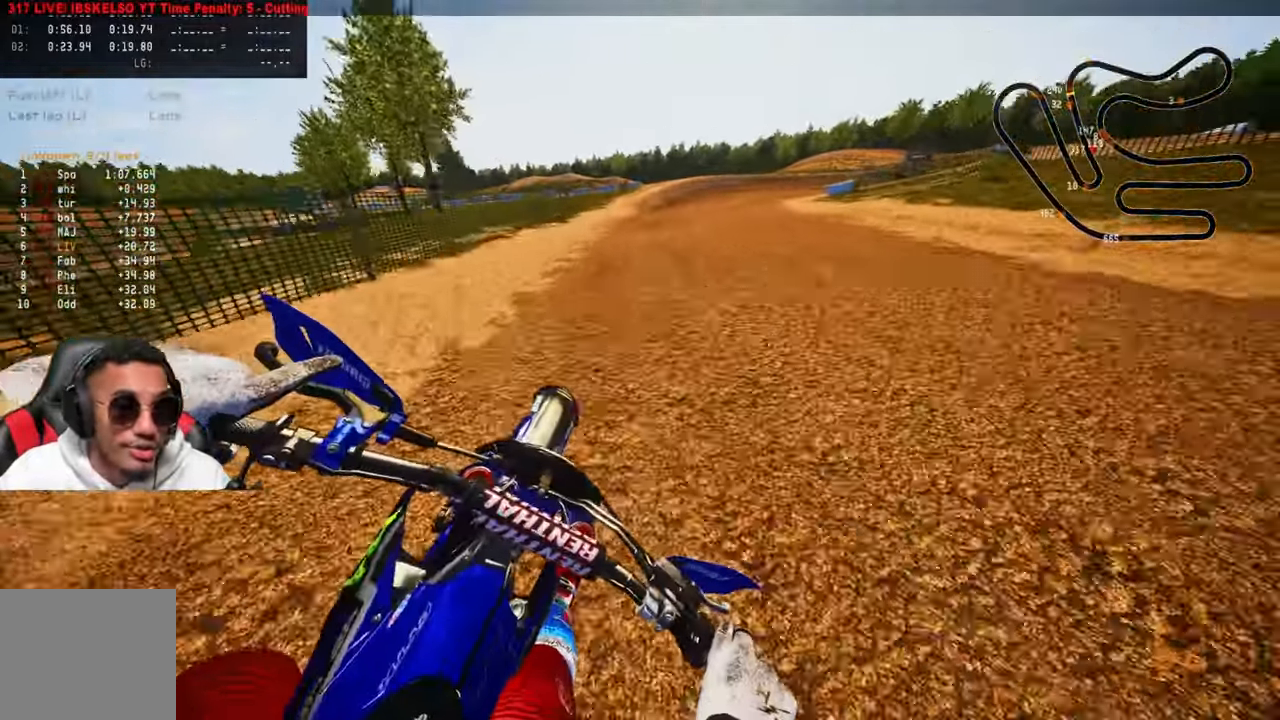
{"buttons": [], "left_stick": "up", "right_stick": "center", "events": [[233, "R2", "up"], [267, "right_stick", "center"], [283, "TRIANGLE", "down"], [417, "TRIANGLE", "up"]]}
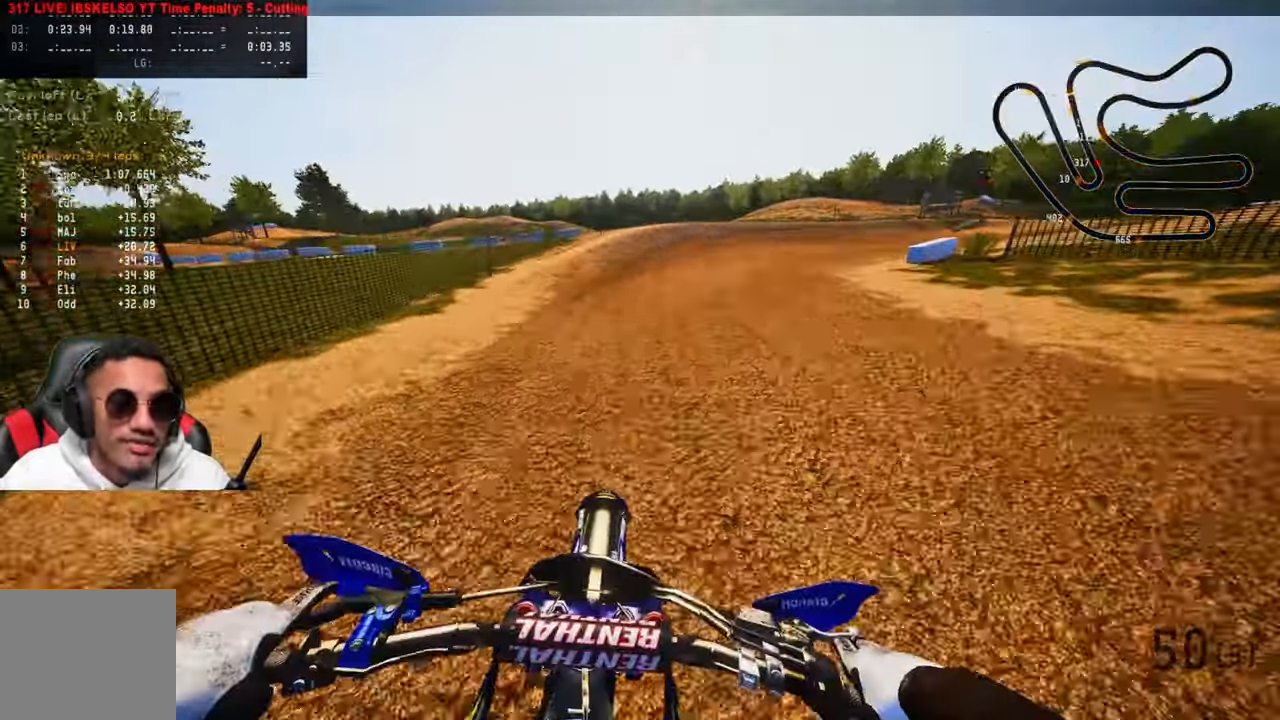
{"buttons": ["L2"], "left_stick": "up", "right_stick": "center", "events": [[217, "L2", "down"], [317, "L2", "up"], [450, "L2", "down"]]}
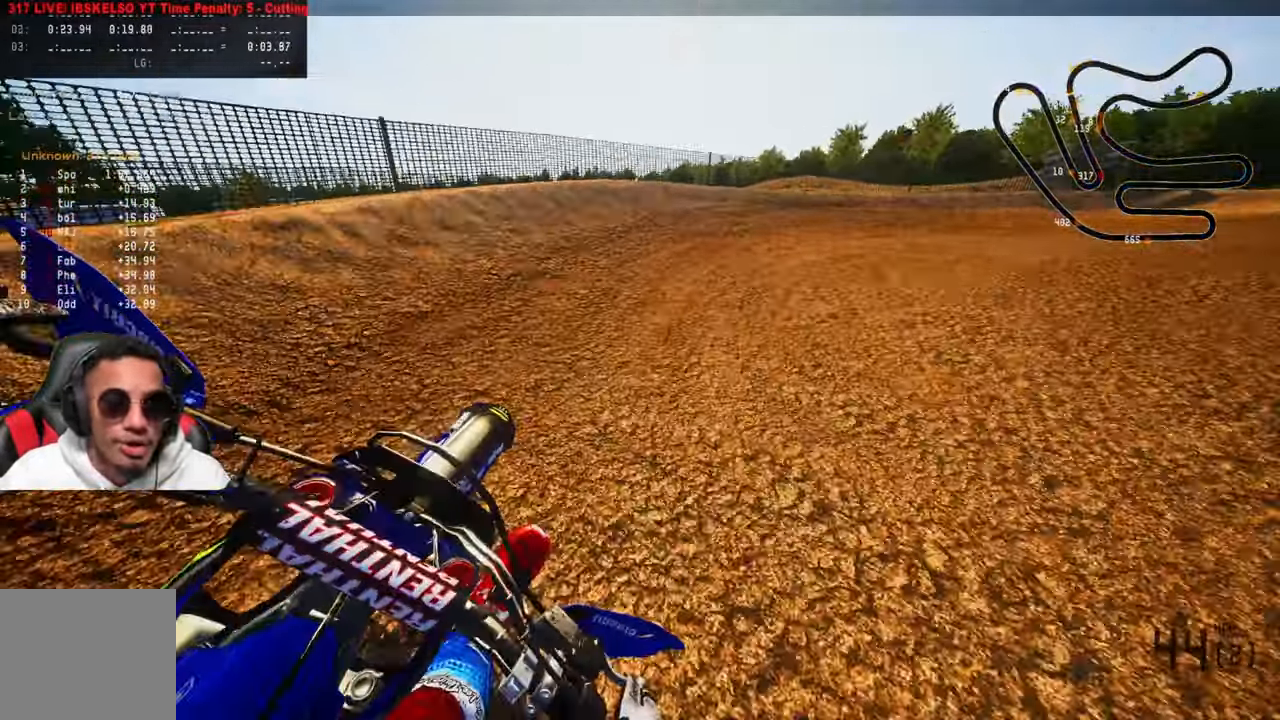
{"buttons": ["L2"], "left_stick": "up-right", "right_stick": "left", "events": [[50, "L2", "up"], [83, "left_stick", "up-right"], [150, "L2", "down"], [217, "L2", "up"], [267, "TRIANGLE", "down"], [283, "L2", "down"], [350, "right_stick", "left"], [367, "L2", "up"], [433, "L2", "down"], [433, "TRIANGLE", "up"]]}
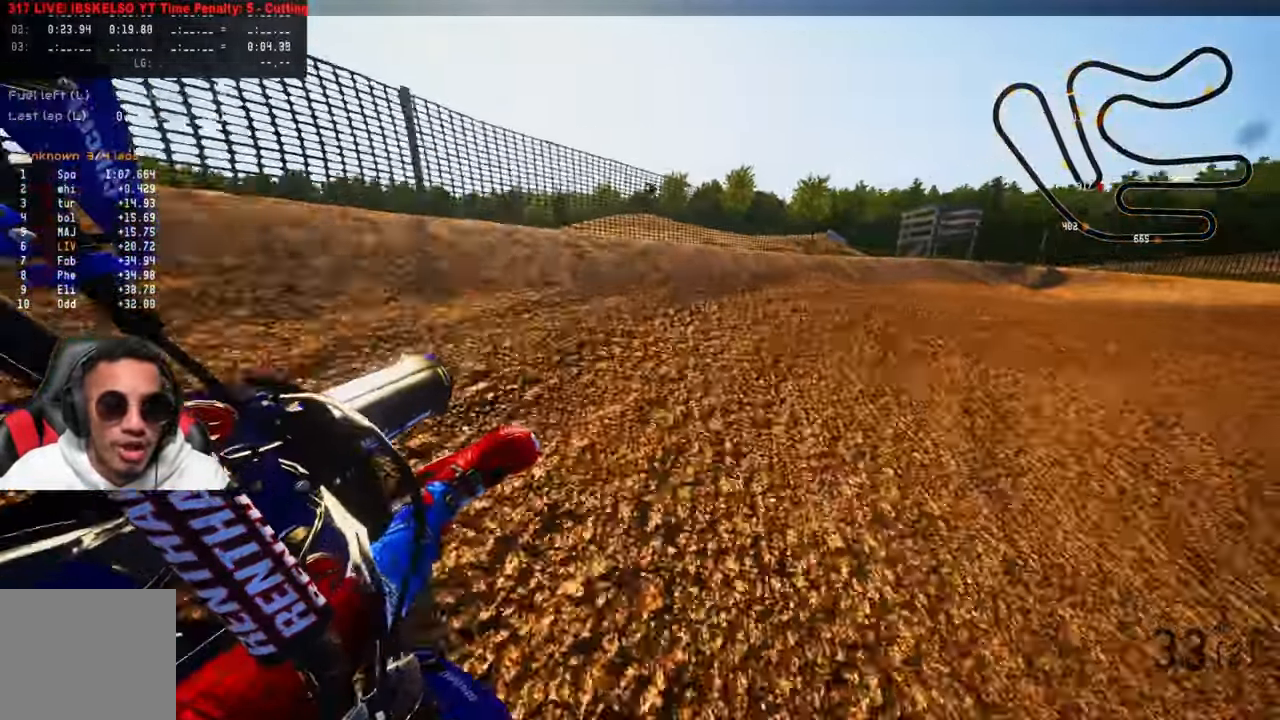
{"buttons": [], "left_stick": "up-right", "right_stick": "left", "events": [[100, "L2", "up"], [167, "L2", "down"], [267, "L2", "up"]]}
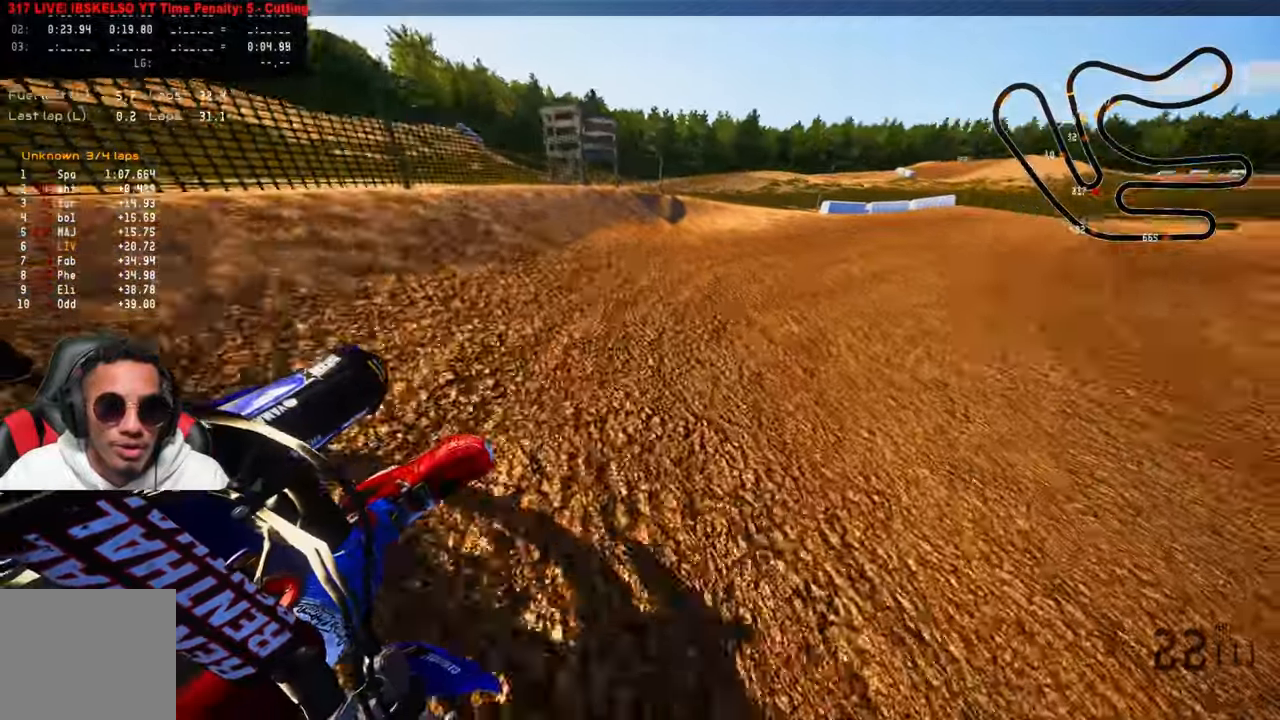
{"buttons": ["R2"], "left_stick": "up", "right_stick": "center", "events": [[17, "R2", "down"], [267, "right_stick", "center"], [434, "left_stick", "up"]]}
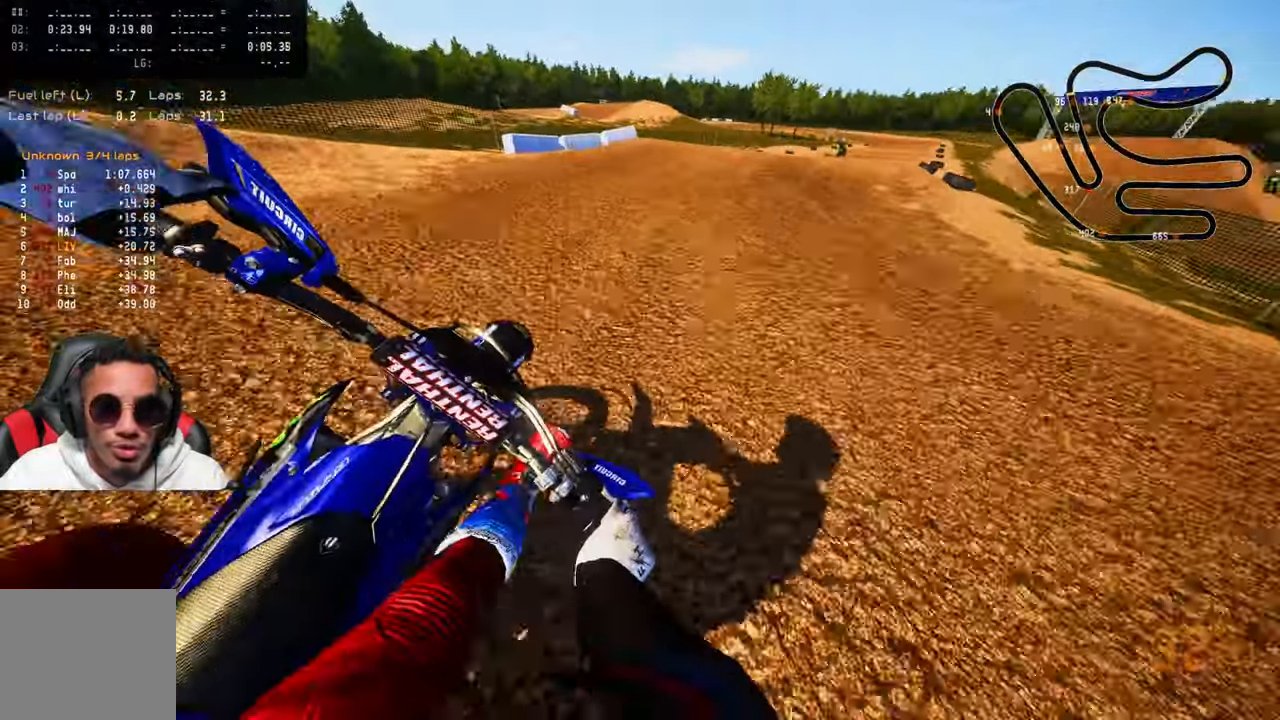
{"buttons": ["R2"], "left_stick": "up", "right_stick": "center", "events": [[100, "R3", "down"], [234, "R3", "up"], [300, "R2", "up"], [450, "R2", "down"]]}
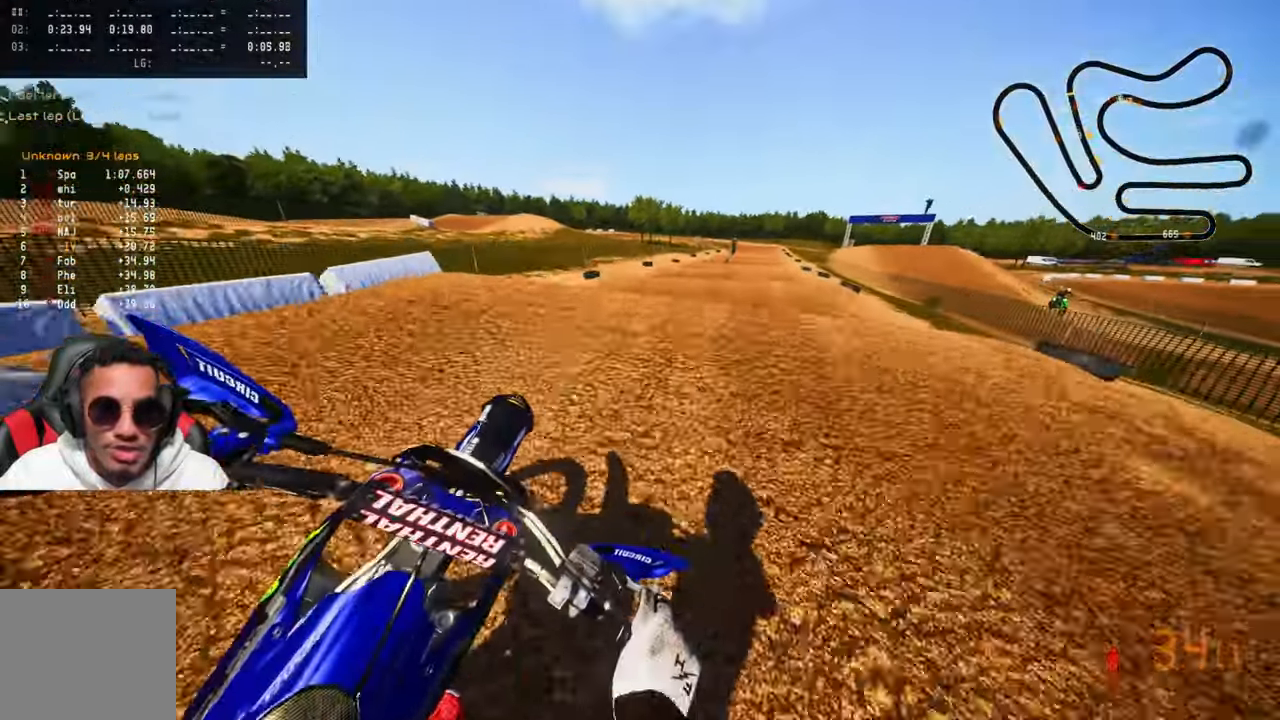
{"buttons": ["R2"], "left_stick": "up", "right_stick": "center", "events": [[34, "R2", "up"], [317, "R2", "down"], [334, "CROSS", "down"], [467, "CROSS", "up"]]}
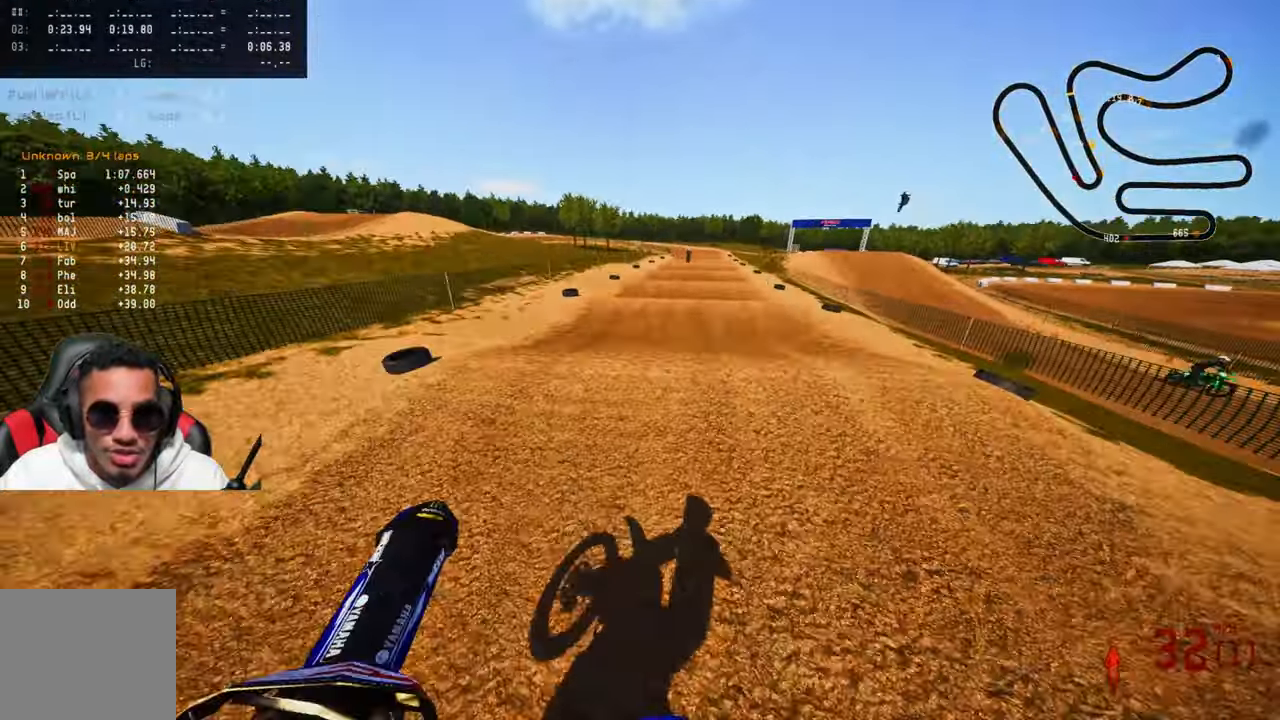
{"buttons": ["R2"], "left_stick": "up", "right_stick": "up", "events": [[17, "right_stick", "up"]]}
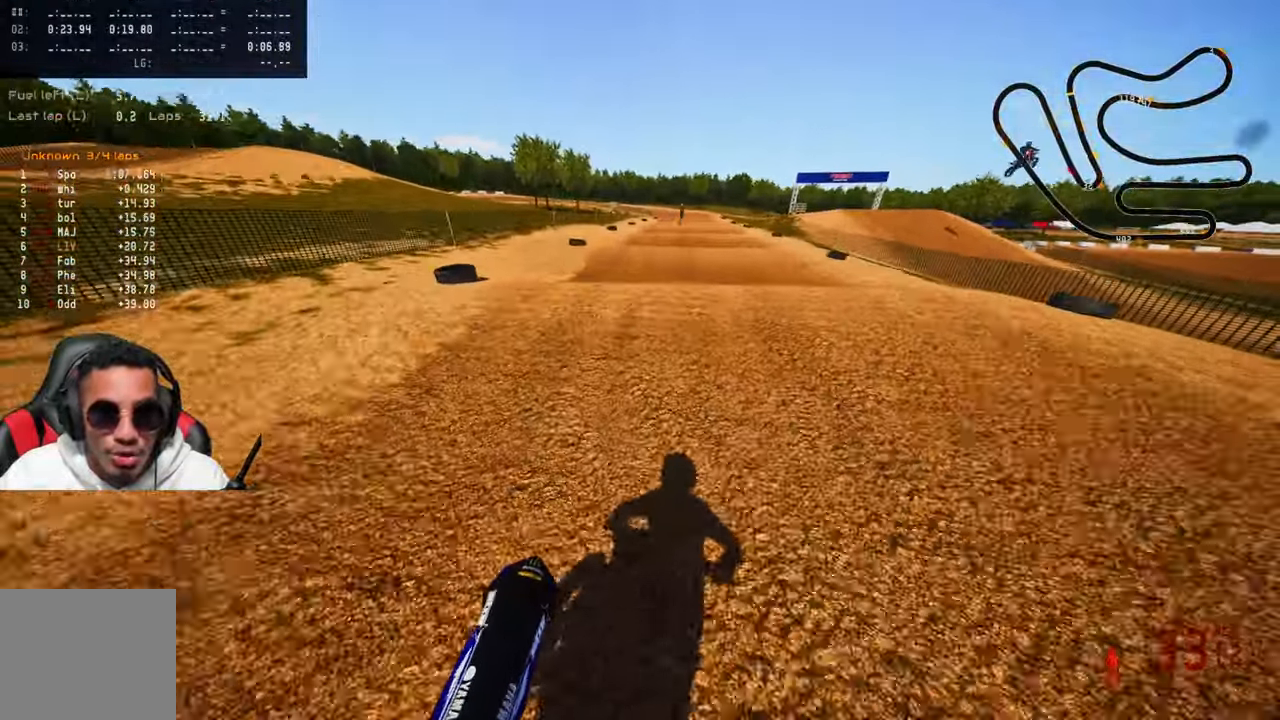
{"buttons": ["R1", "R2"], "left_stick": "up", "right_stick": "up", "events": [[167, "R2", "up"], [234, "R2", "down"], [367, "R2", "up"], [467, "R1", "down"], [467, "R2", "down"]]}
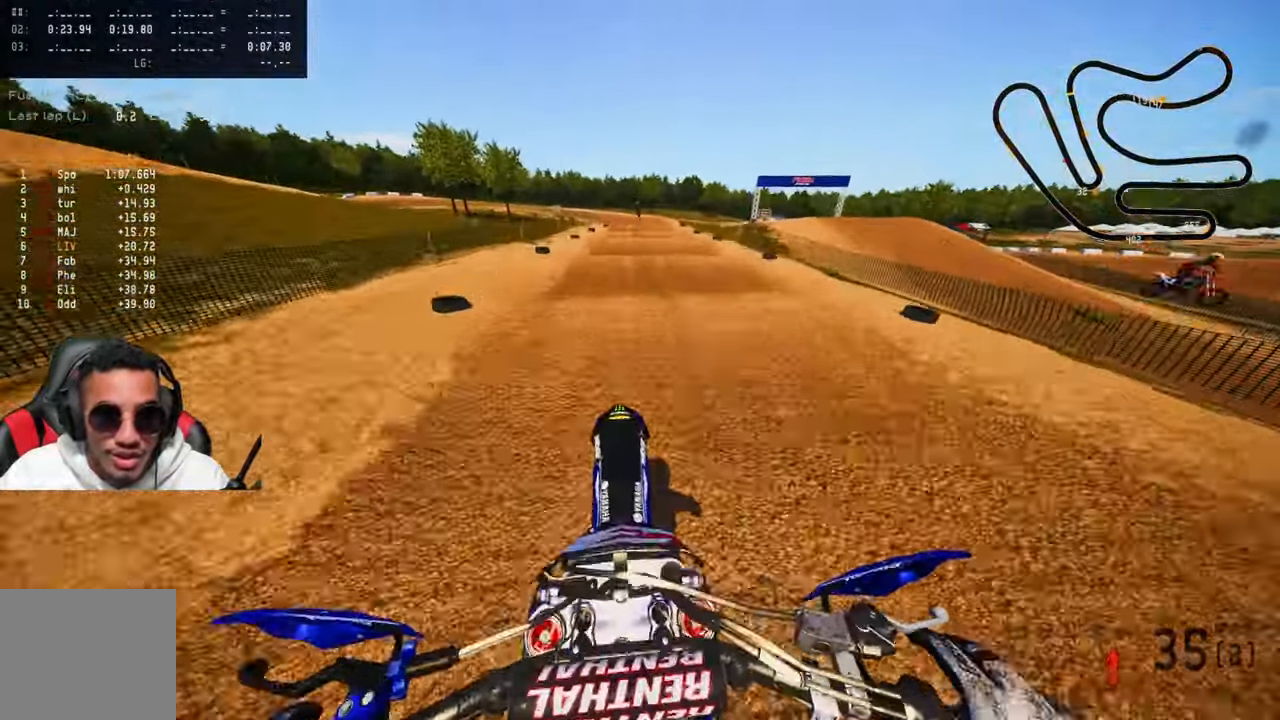
{"buttons": [], "left_stick": "up", "right_stick": "up", "events": [[34, "R1", "up"], [67, "R2", "up"], [200, "R2", "down"], [300, "R2", "up"]]}
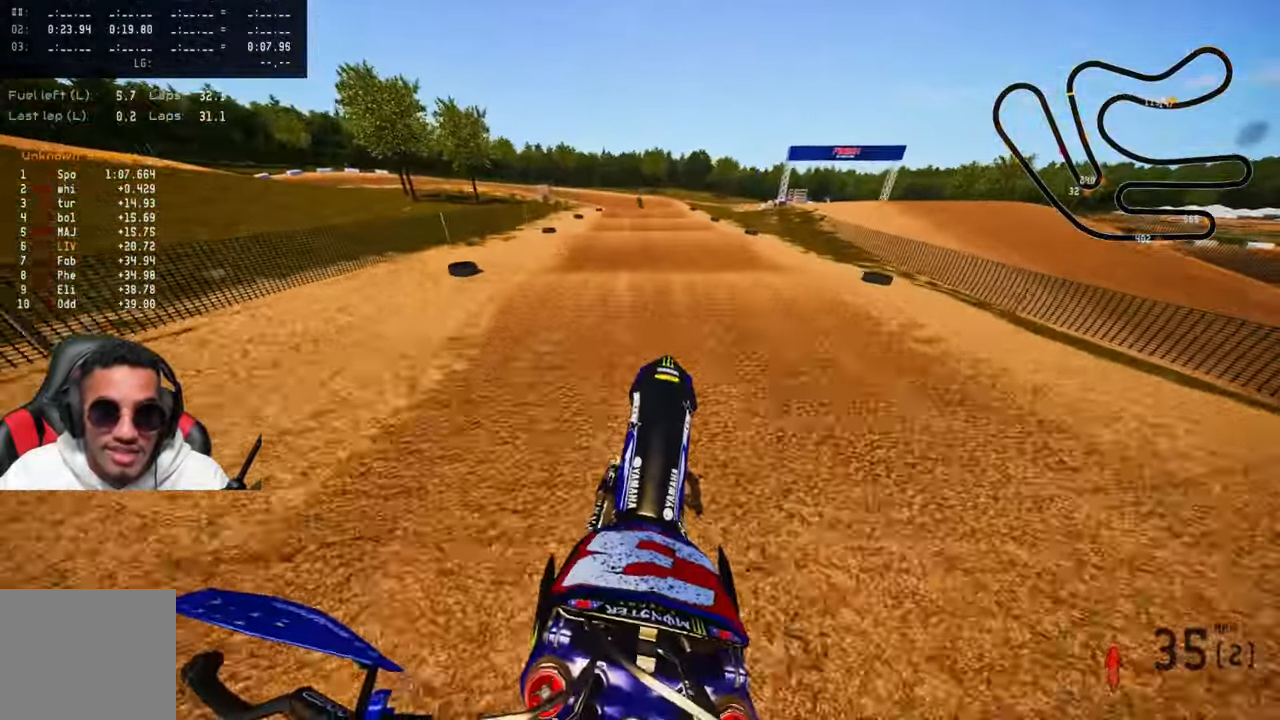
{"buttons": ["R2"], "left_stick": "center", "right_stick": "center", "events": [[84, "right_stick", "center"], [117, "R2", "down"], [217, "left_stick", "center"]]}
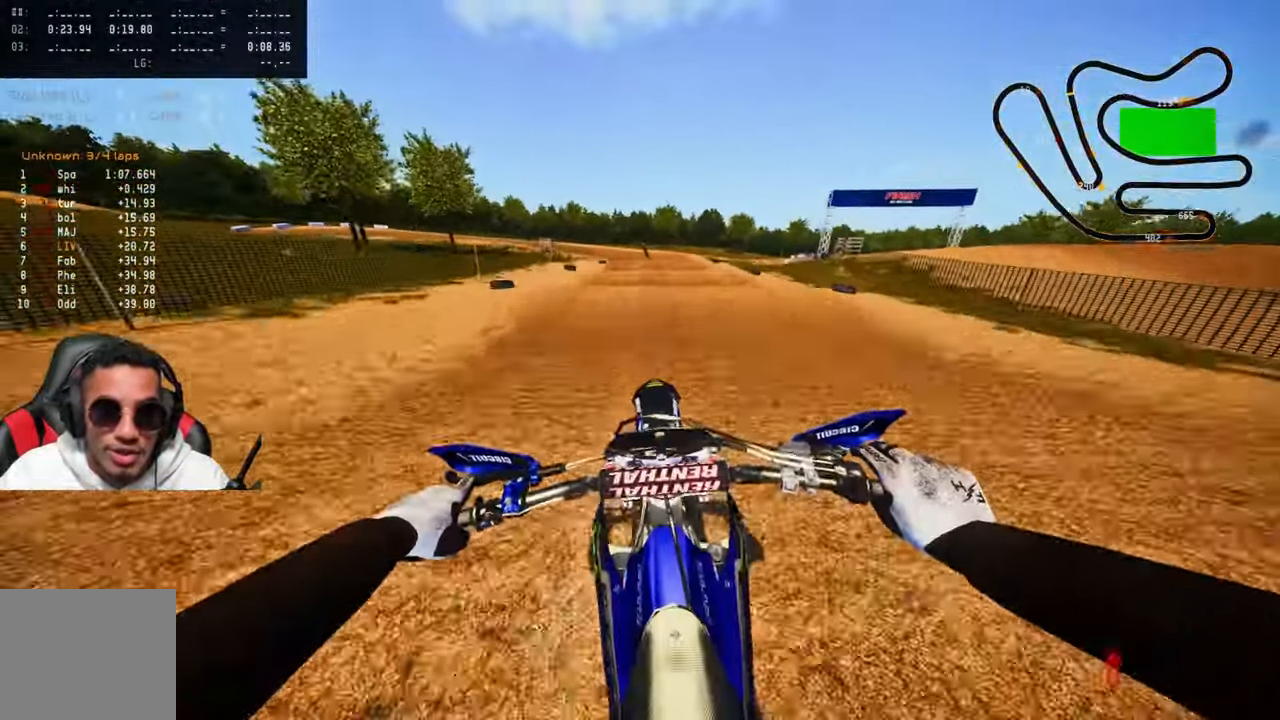
{"buttons": ["R2"], "left_stick": "center", "right_stick": "up", "events": [[50, "right_stick", "up"]]}
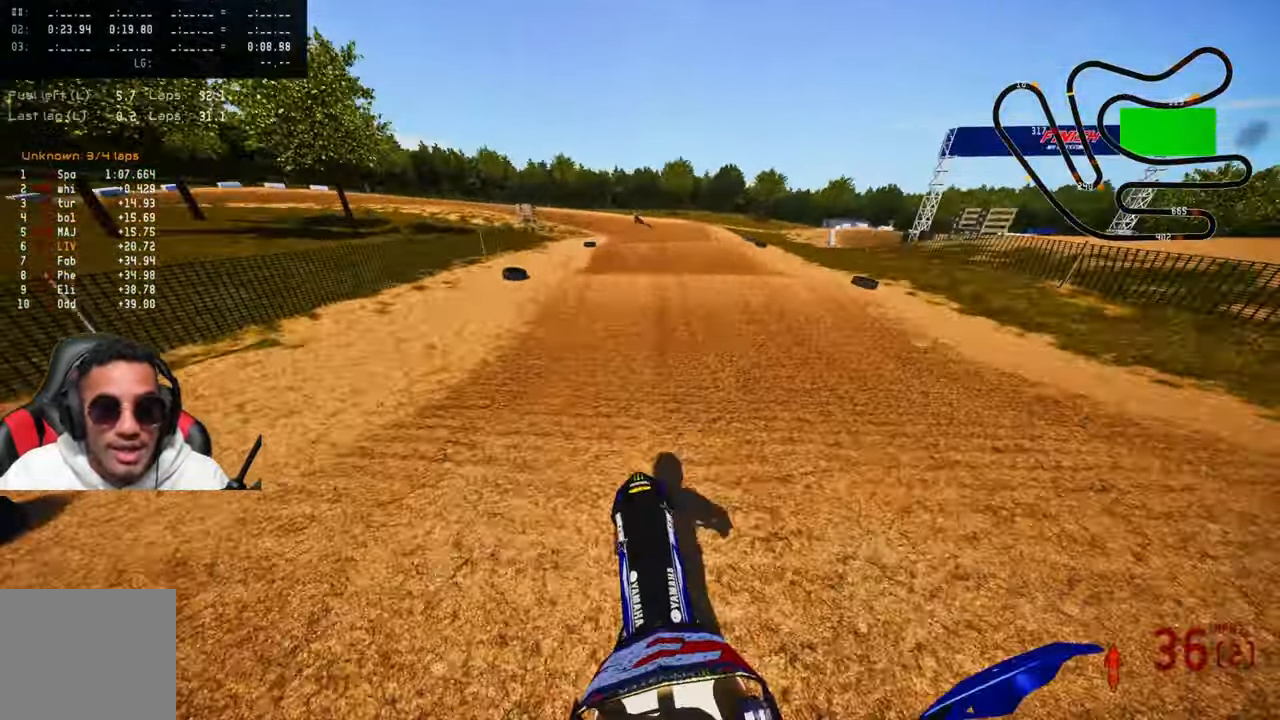
{"buttons": [], "left_stick": "center", "right_stick": "up", "events": [[484, "R2", "up"]]}
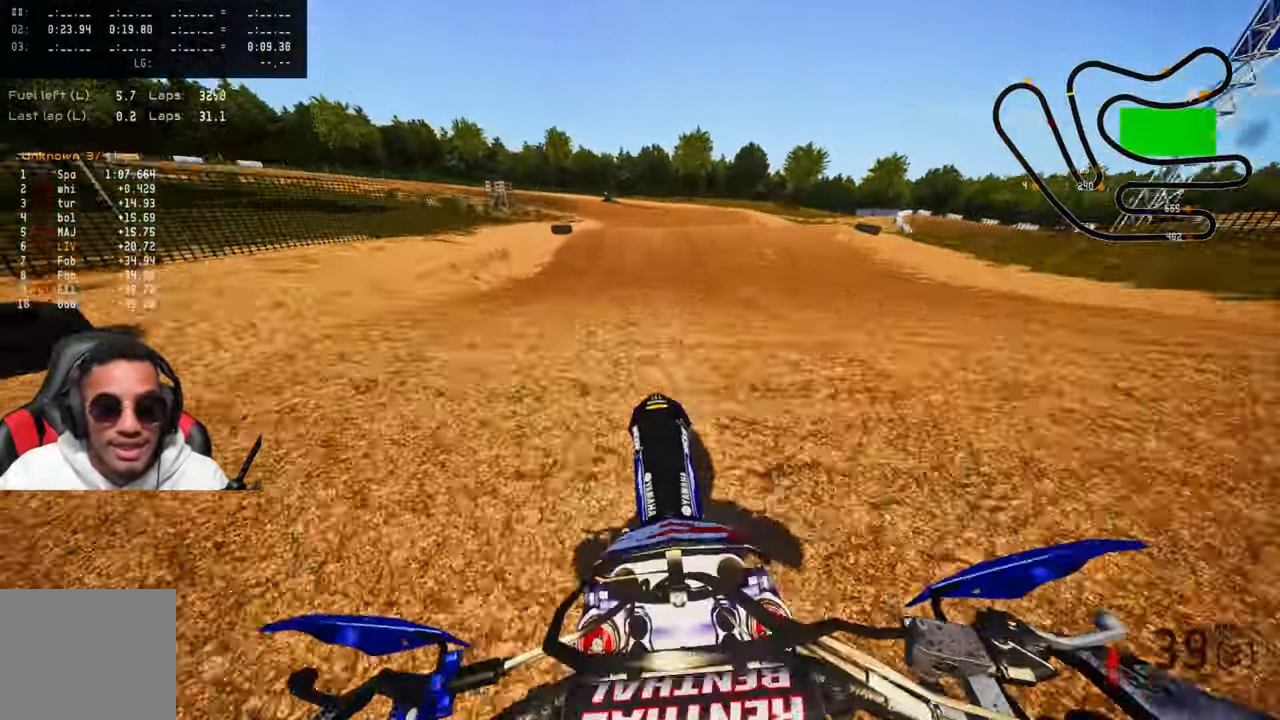
{"buttons": ["R2"], "left_stick": "up", "right_stick": "up", "events": [[233, "left_stick", "up"], [350, "R2", "down"]]}
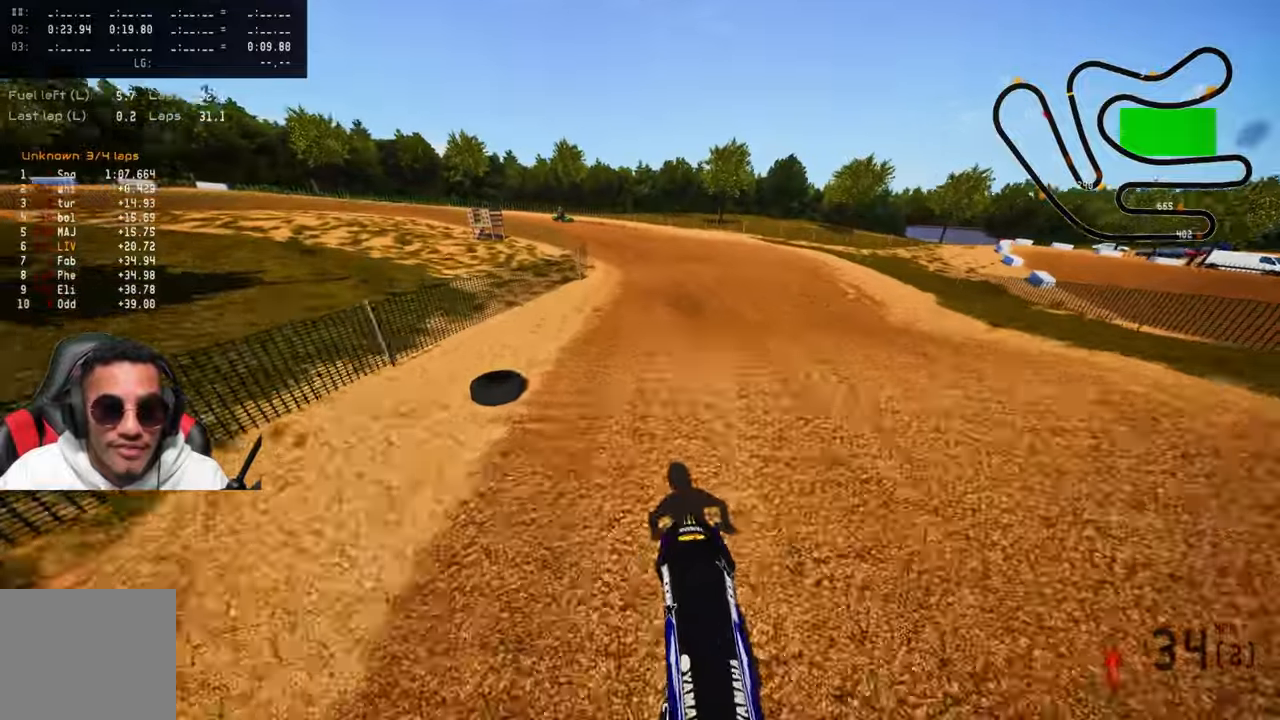
{"buttons": ["R2"], "left_stick": "up-left", "right_stick": "up", "events": [[50, "left_stick", "up-left"]]}
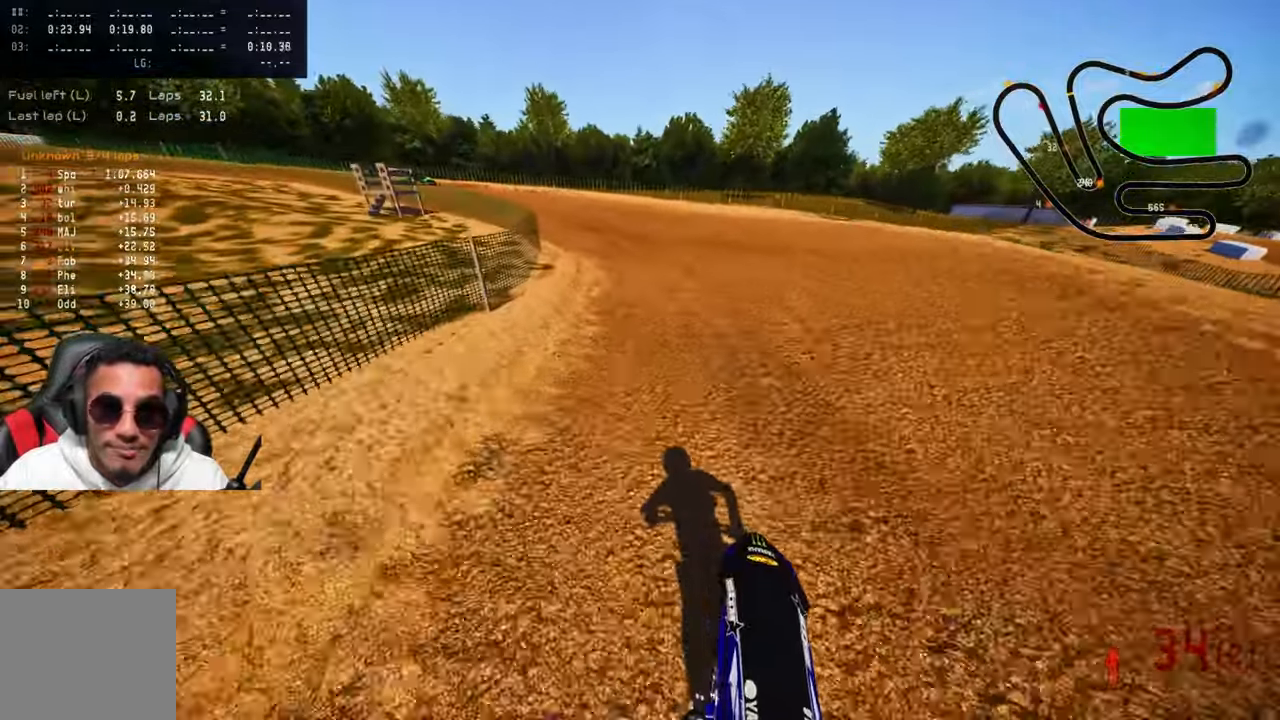
{"buttons": [], "left_stick": "up-left", "right_stick": "up", "events": [[33, "R3", "down"], [166, "R3", "up"], [316, "R2", "up"]]}
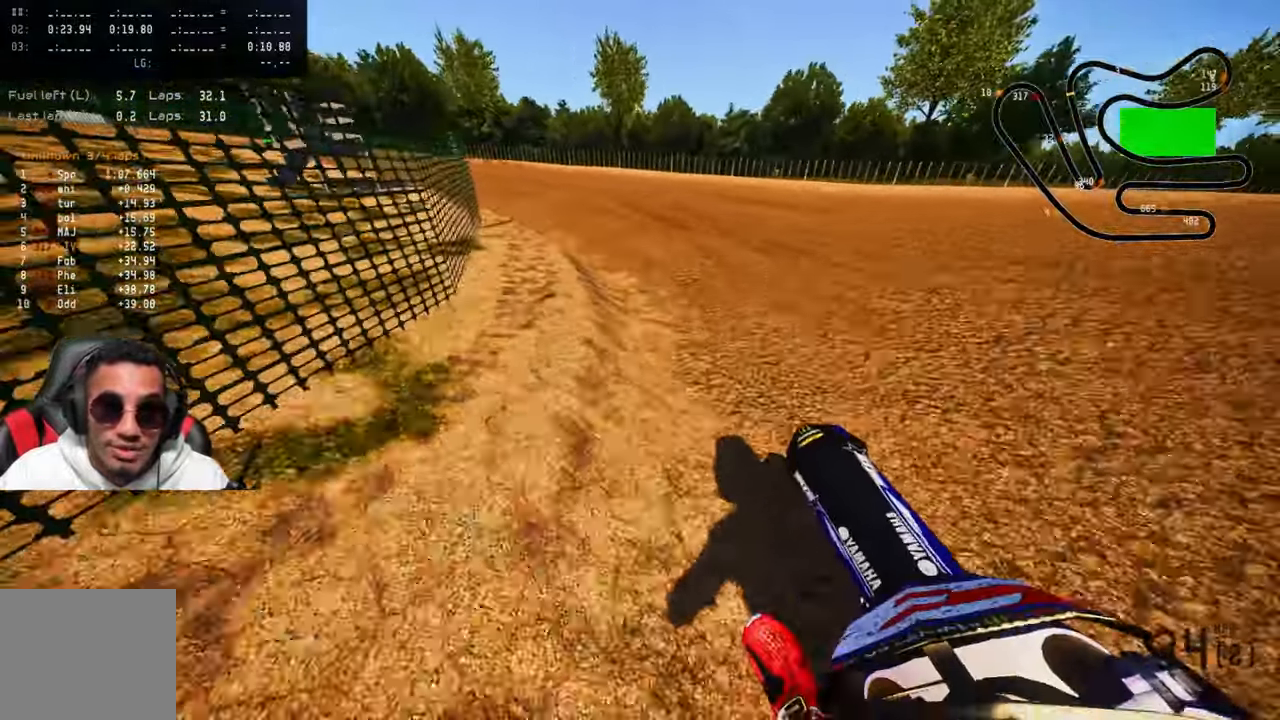
{"buttons": ["R2"], "left_stick": "up-left", "right_stick": "up", "events": [[300, "R2", "down"], [416, "R2", "up"], [483, "R2", "down"]]}
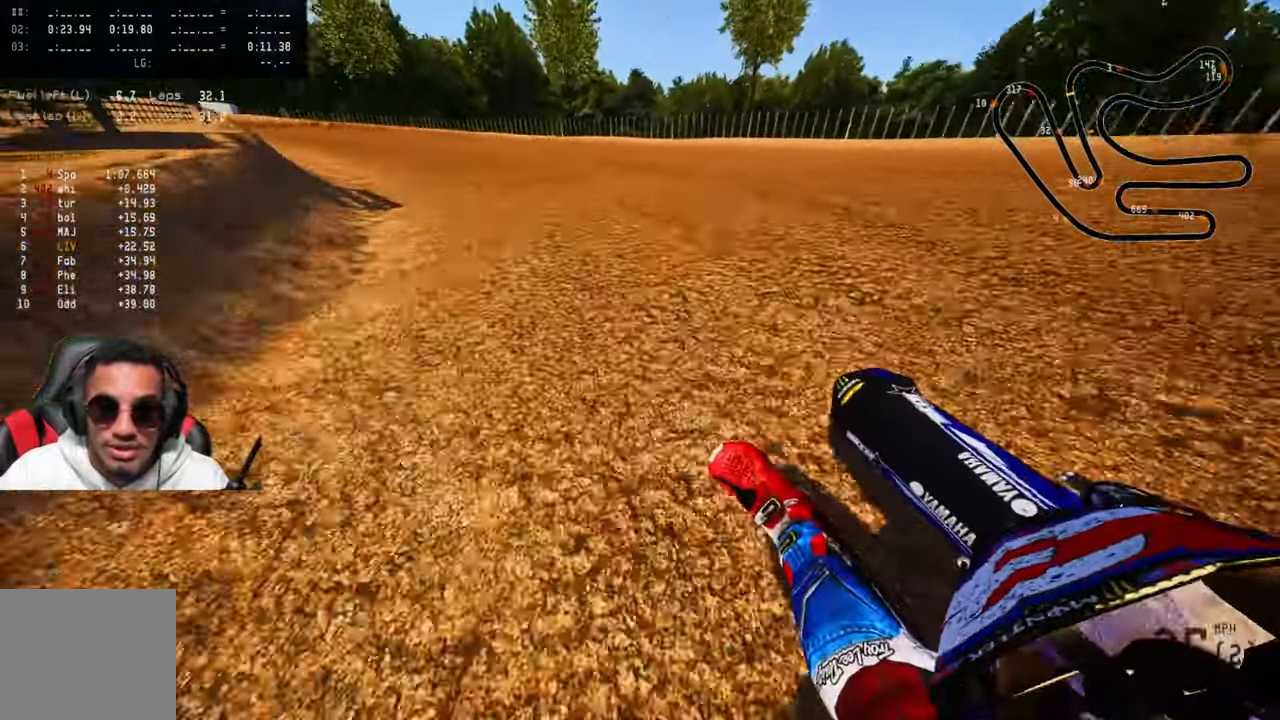
{"buttons": [], "left_stick": "up-left", "right_stick": "up", "events": [[100, "R2", "up"], [166, "R2", "down"], [266, "R2", "up"], [316, "R2", "down"], [416, "R2", "up"]]}
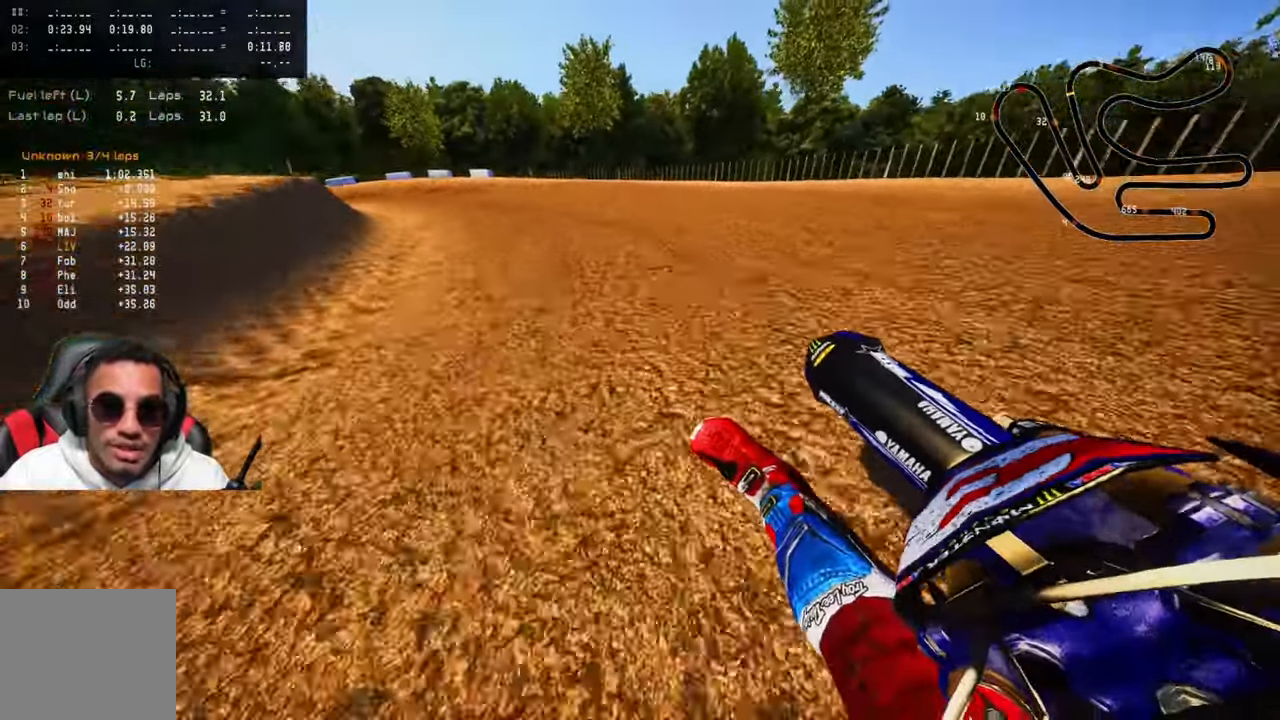
{"buttons": ["R2"], "left_stick": "up-left", "right_stick": "up", "events": [[16, "R2", "down"], [200, "R2", "up"], [266, "R2", "down"]]}
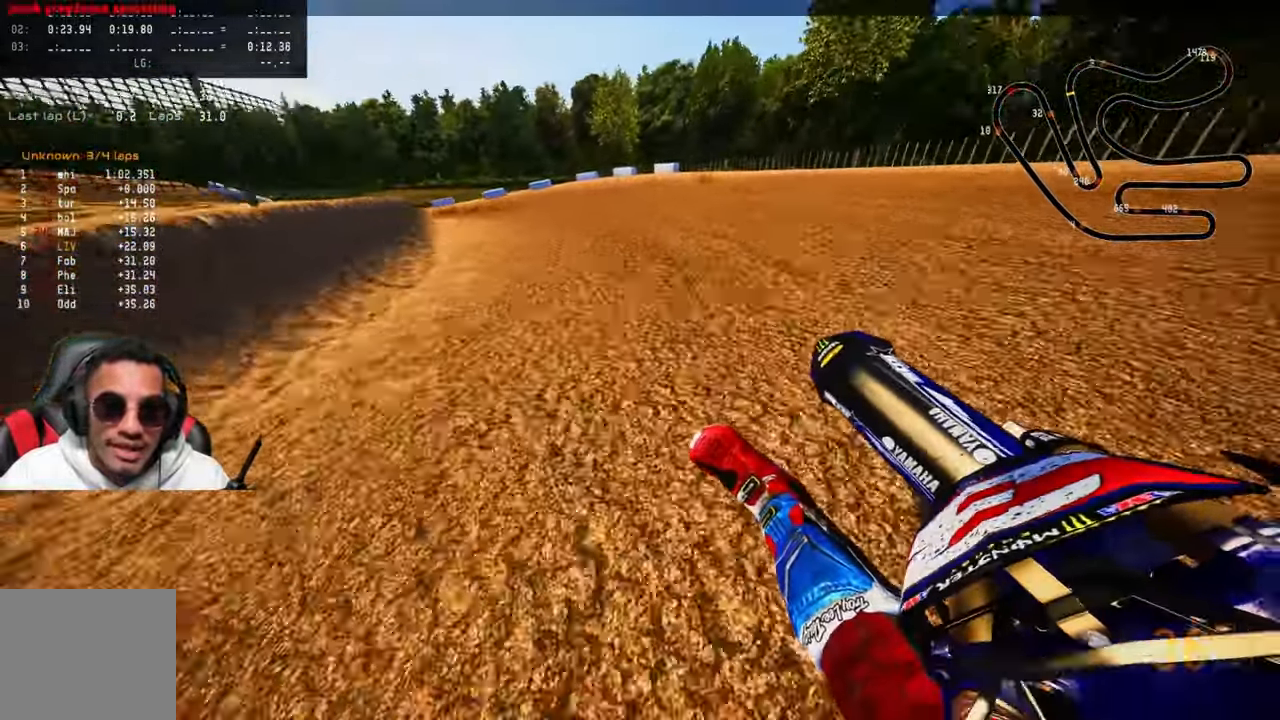
{"buttons": ["R2"], "left_stick": "up-left", "right_stick": "up", "events": [[100, "R2", "up"], [133, "R2", "down"], [266, "R2", "up"], [300, "R2", "down"]]}
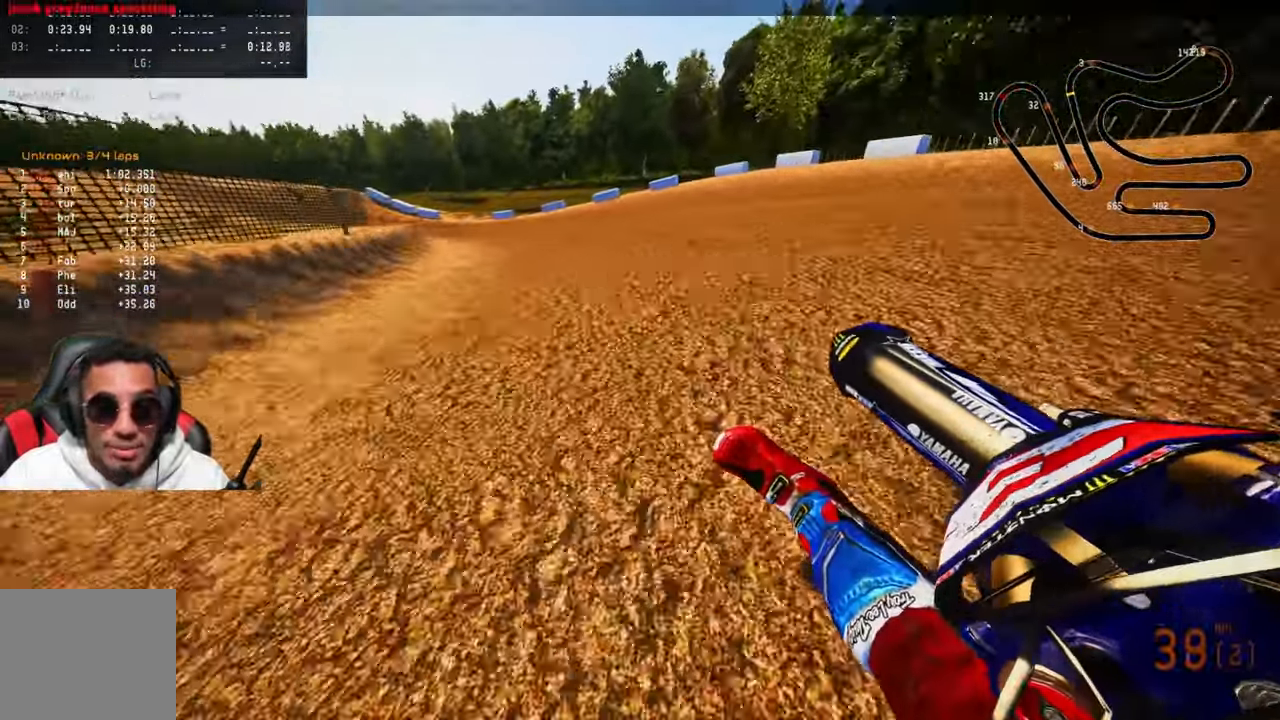
{"buttons": ["R2"], "left_stick": "up-left", "right_stick": "up", "events": [[100, "R2", "up"], [133, "R2", "down"], [266, "R2", "up"], [300, "R2", "down"], [416, "R2", "up"], [500, "R2", "down"]]}
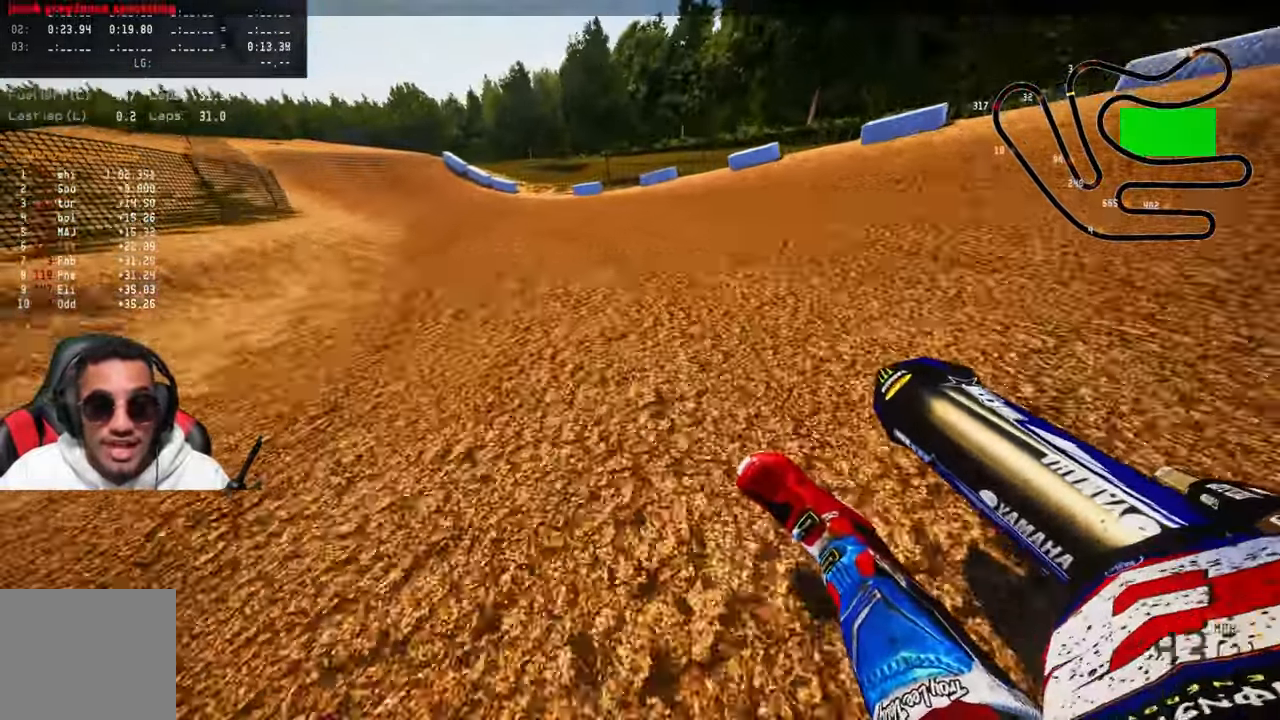
{"buttons": ["R2"], "left_stick": "up-left", "right_stick": "up", "events": [[166, "R2", "up"], [200, "R2", "down"], [333, "R2", "up"], [350, "R2", "down"]]}
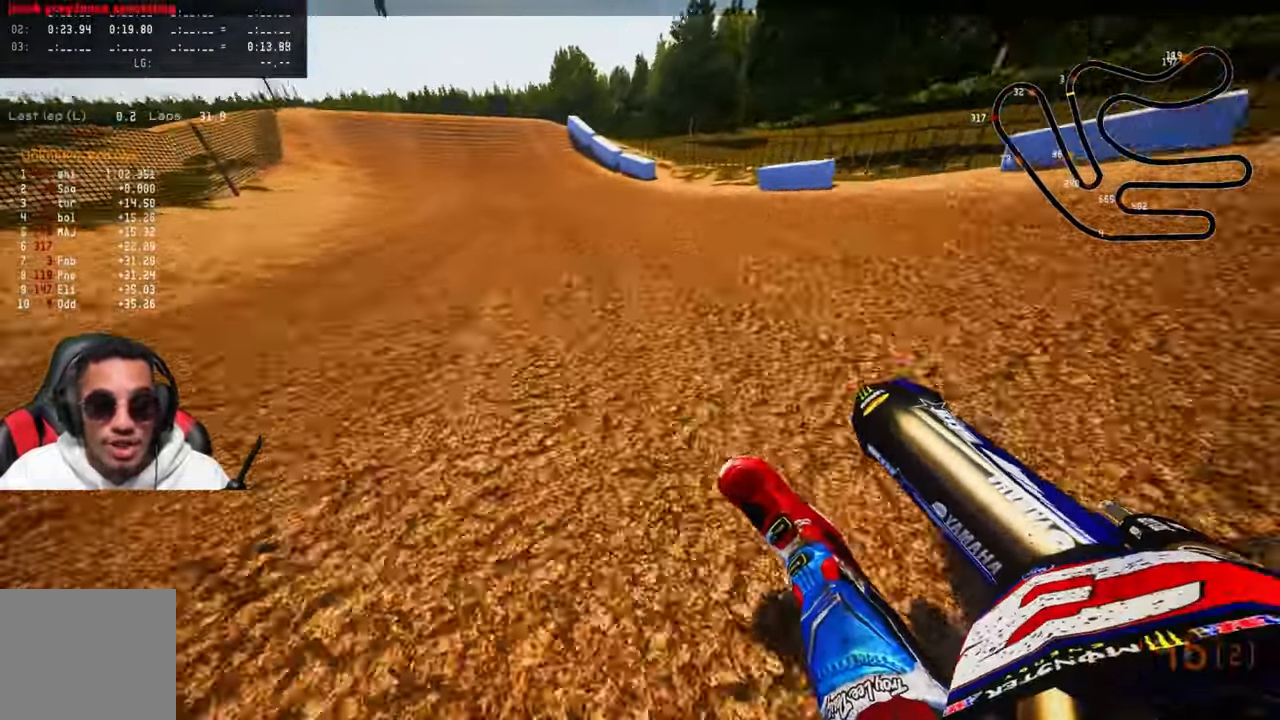
{"buttons": ["R2"], "left_stick": "up-left", "right_stick": "center", "events": [[283, "R3", "down"], [283, "right_stick", "center"], [416, "R3", "up"], [416, "right_stick", "up"], [483, "right_stick", "center"]]}